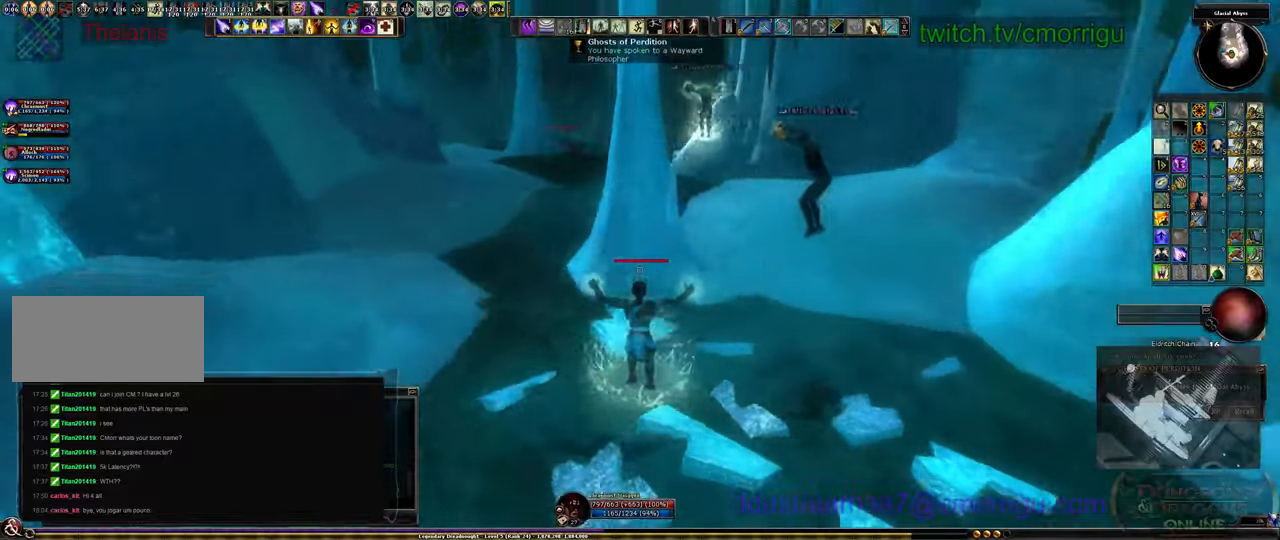
Gameplay with keyboard; each line is a JSON object with the keys held at the frame after it. "events" lists presses ("down") and releases ("up") of ".", "/", "0", "1", "2", "3", "4", "5", "6", "7", "8", "9", "a", "b", "backslash", "backspace", "c", "caps_lock", "comma", "ctrl_l", "ctrl_r", "d", "e", "equals", "escape", "f", "f1", "f10", "f11", "f12", "f2", "f3", "f4", "f5", "f6", "f7", "f8", "f9", "g", "h", "i", "j", "k", "l", "lbracket", "m", "minus", "n", "o", "p", "q", "quote", "r", "rbracket", "return", "s", "semicolon", "shift_l", "shift_r", "space", "t", "tab", "tilde", "u", "v", "w", "x", "y" and "z" between this image and that frame as [ms after this image, input, new state], when the widget could be followed in between. No other keys are recorded. Mouse input is not recorded.
{"keys": ["w"], "events": [[300, "w", "down"]]}
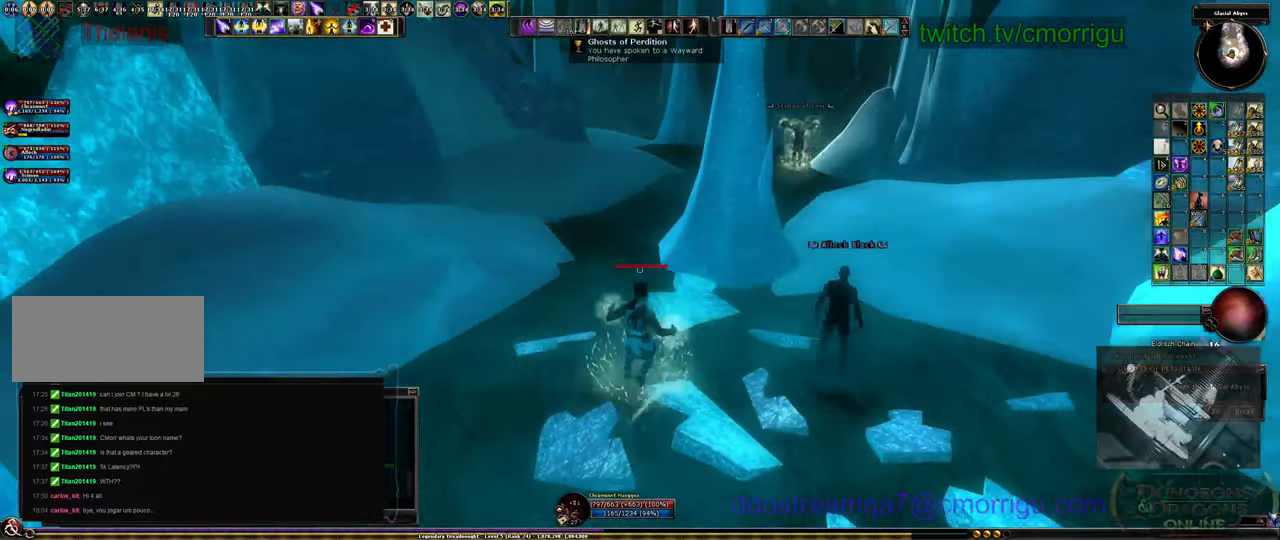
{"keys": ["a", "w"], "events": [[300, "a", "down"]]}
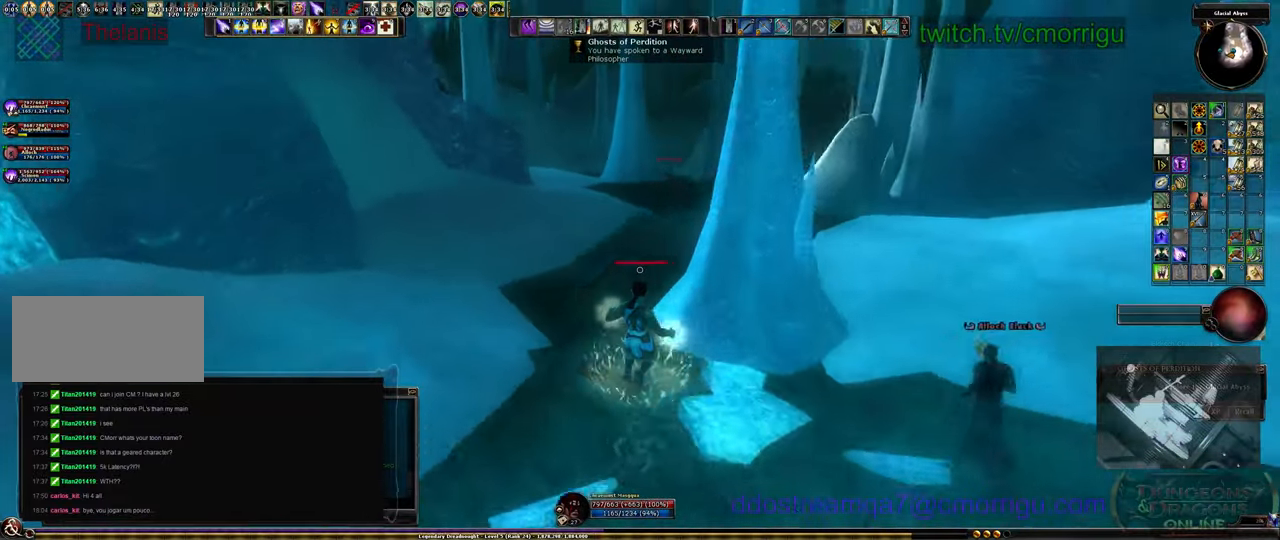
{"keys": ["w"], "events": [[67, "a", "up"]]}
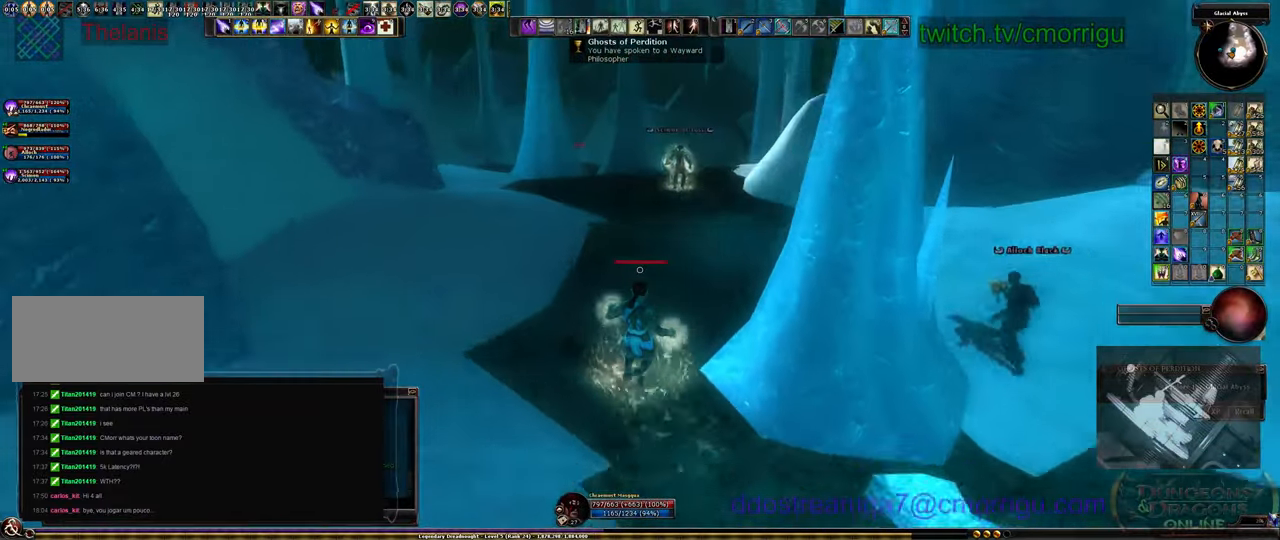
{"keys": ["w"], "events": []}
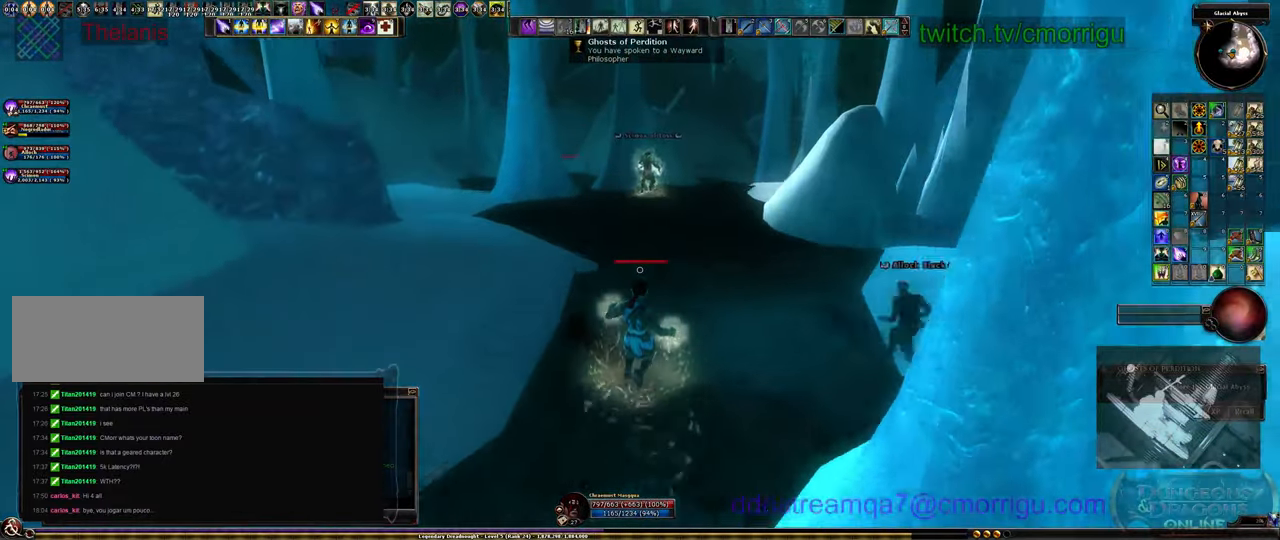
{"keys": ["w"], "events": [[134, "d", "down"], [334, "d", "up"]]}
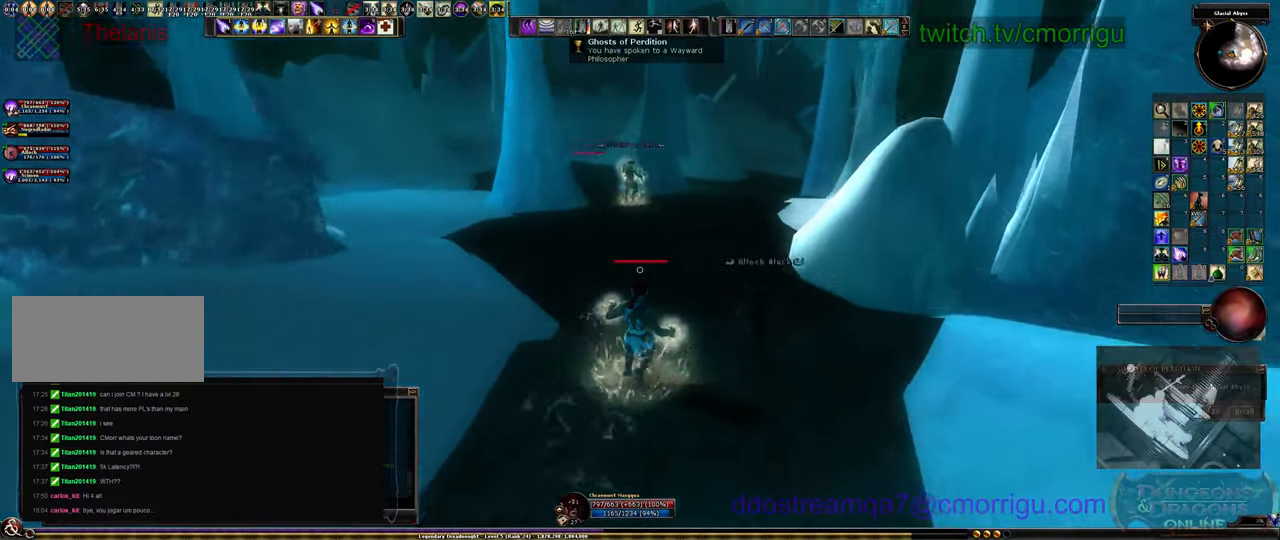
{"keys": ["tab", "w"], "events": [[500, "tab", "down"]]}
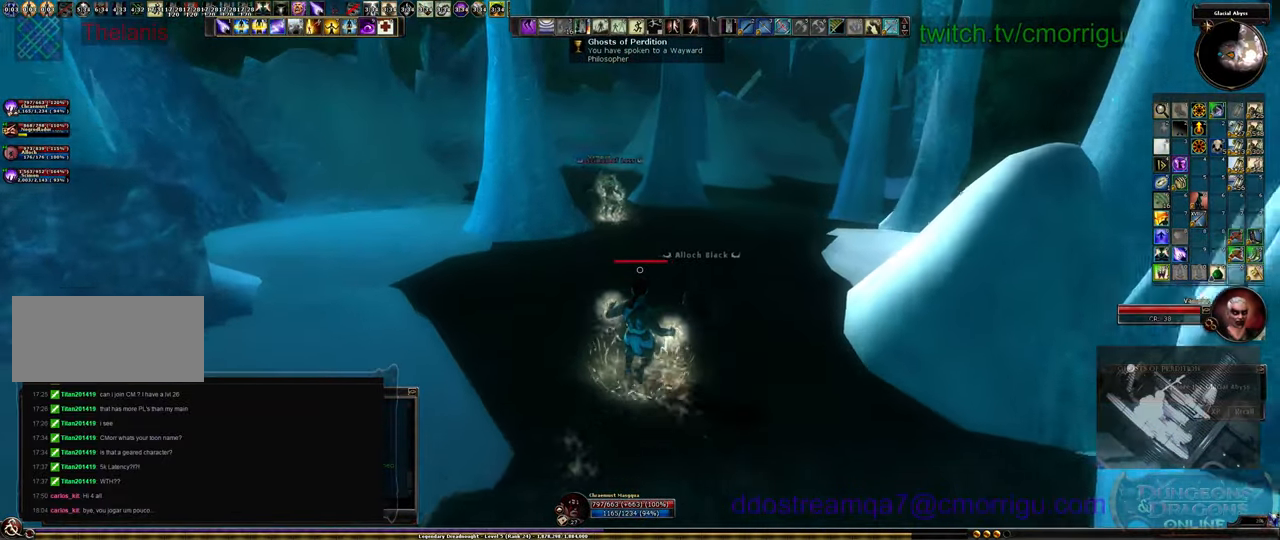
{"keys": ["w"], "events": [[134, "tab", "up"]]}
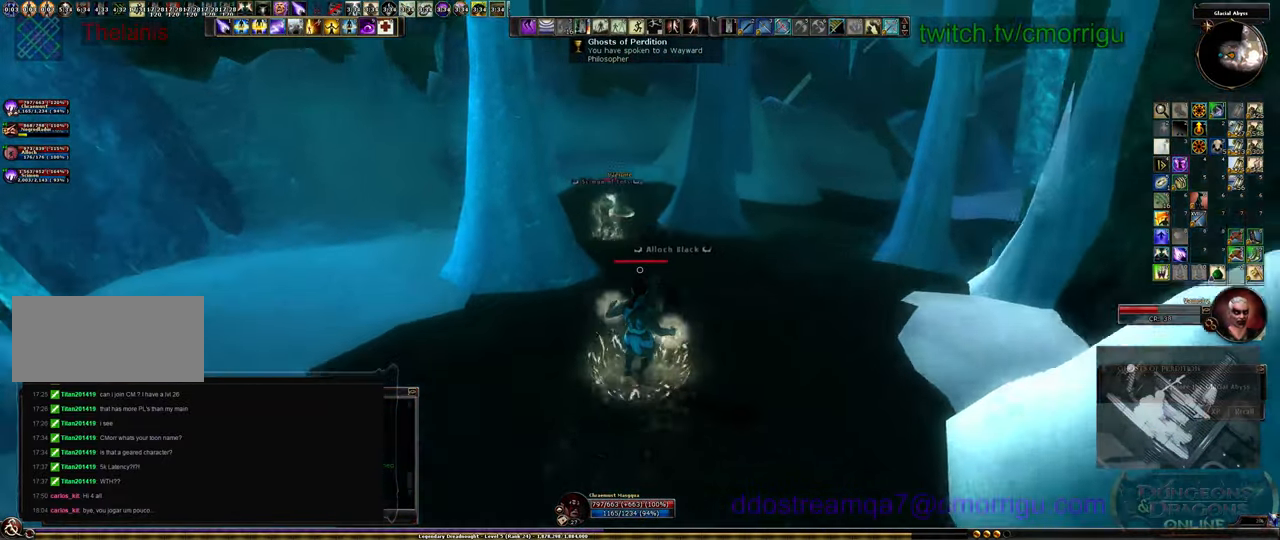
{"keys": ["w"], "events": []}
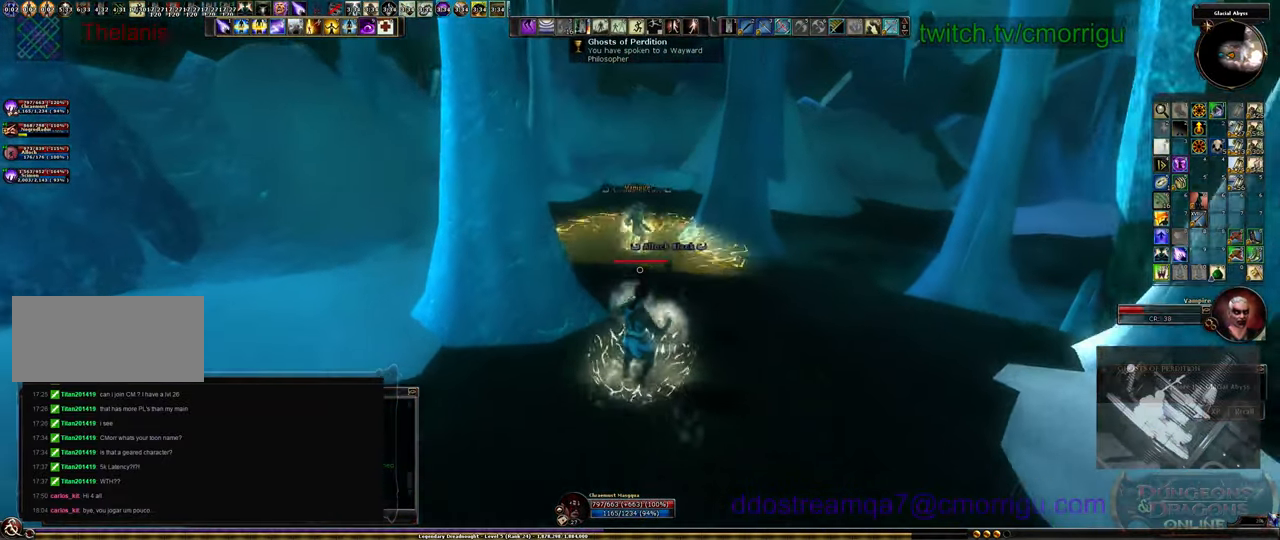
{"keys": ["w"], "events": []}
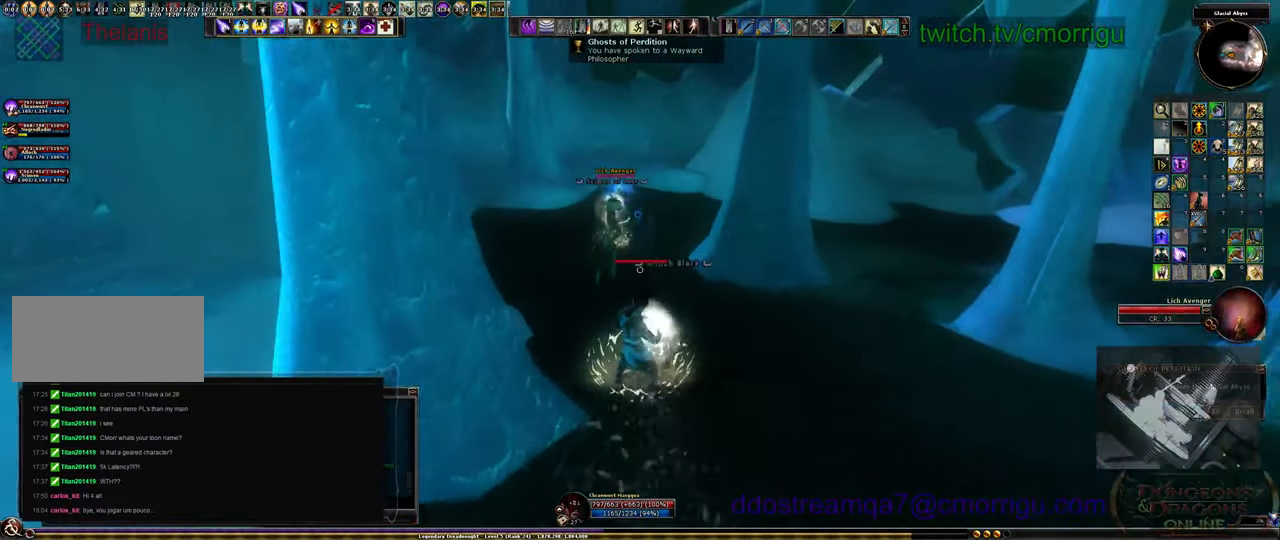
{"keys": ["a", "w"], "events": [[267, "a", "down"]]}
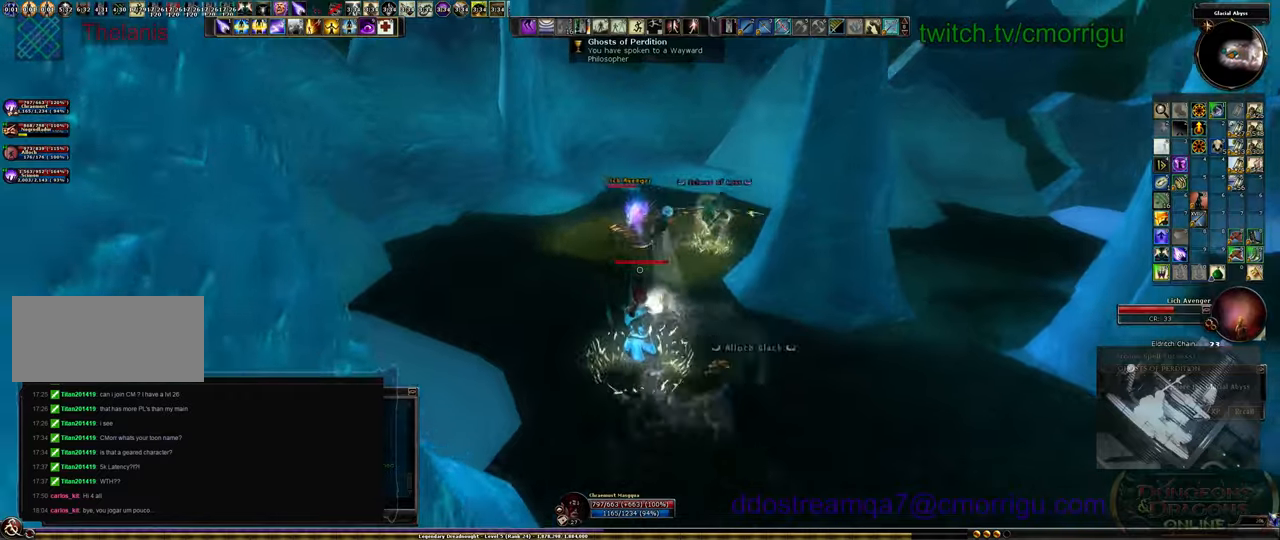
{"keys": ["a", "w"], "events": [[100, "a", "up"], [300, "a", "down"]]}
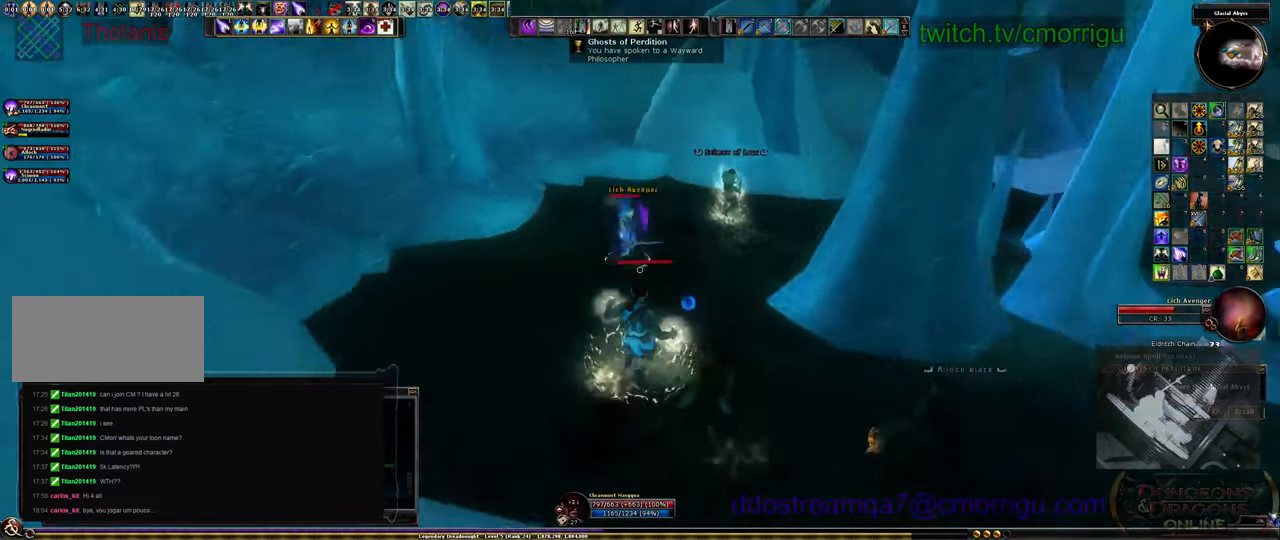
{"keys": ["tab"], "events": [[200, "a", "up"], [366, "w", "up"], [500, "tab", "down"]]}
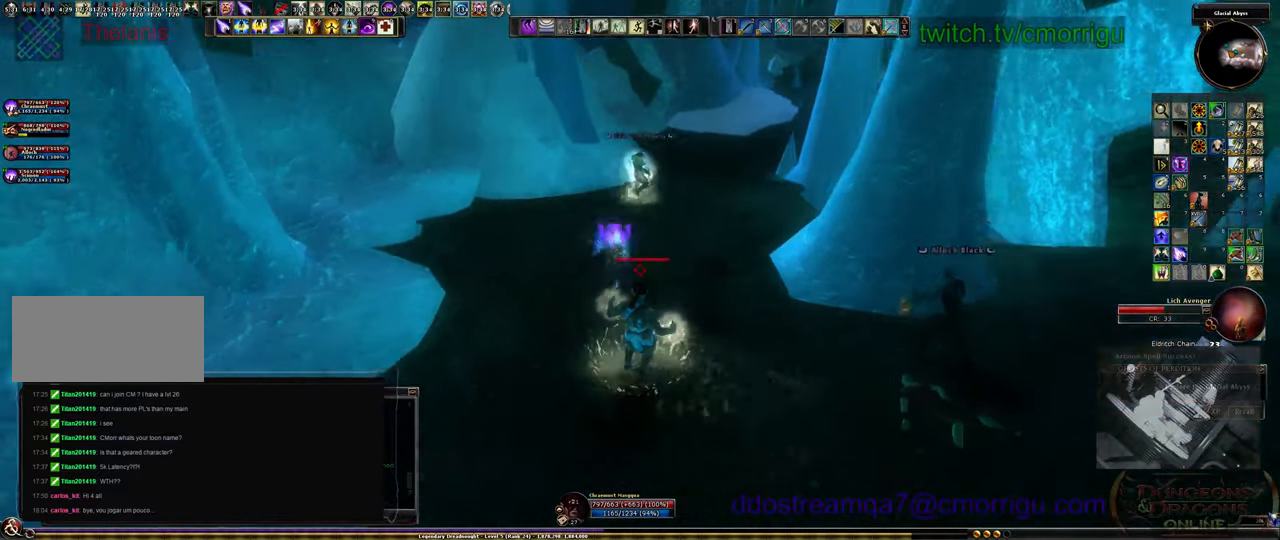
{"keys": ["a"], "events": [[100, "tab", "up"], [466, "a", "down"]]}
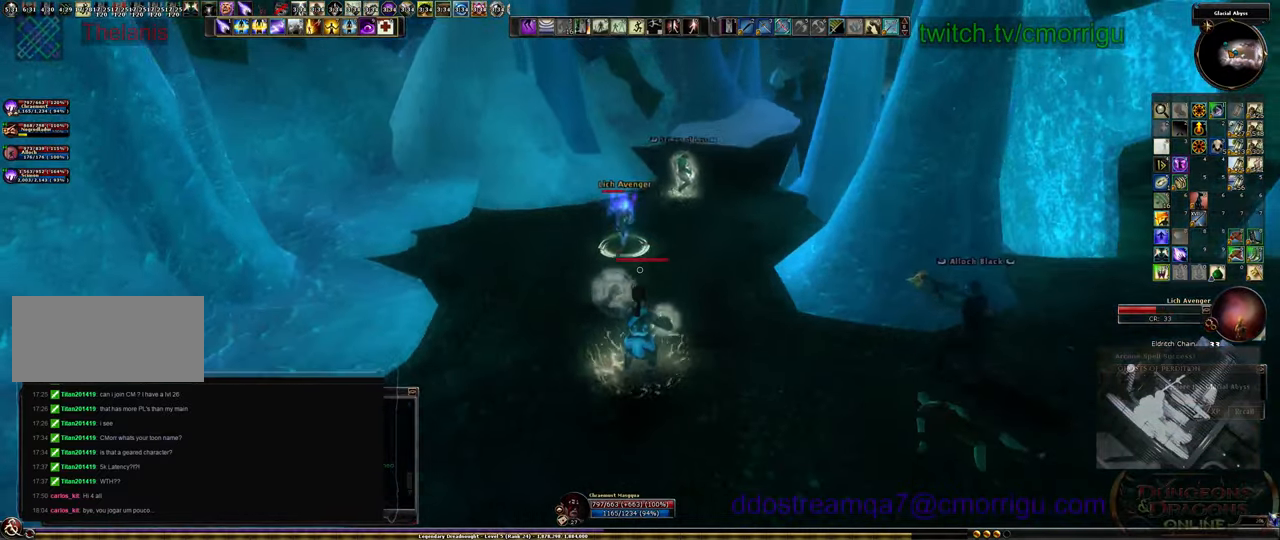
{"keys": ["a", "w"], "events": [[100, "w", "down"]]}
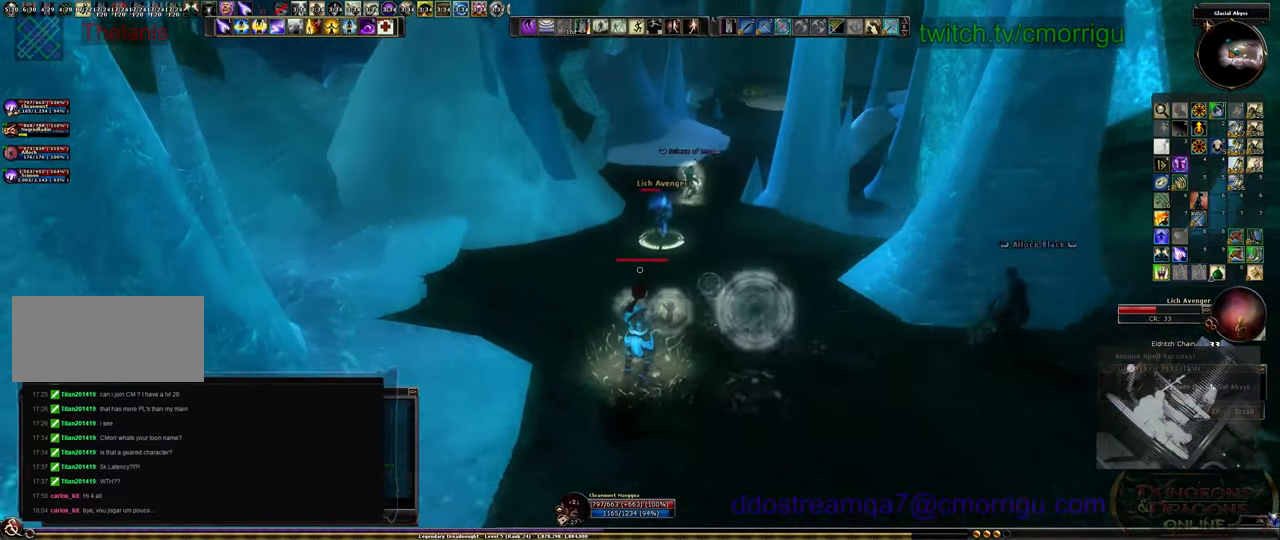
{"keys": ["w"], "events": [[333, "a", "up"]]}
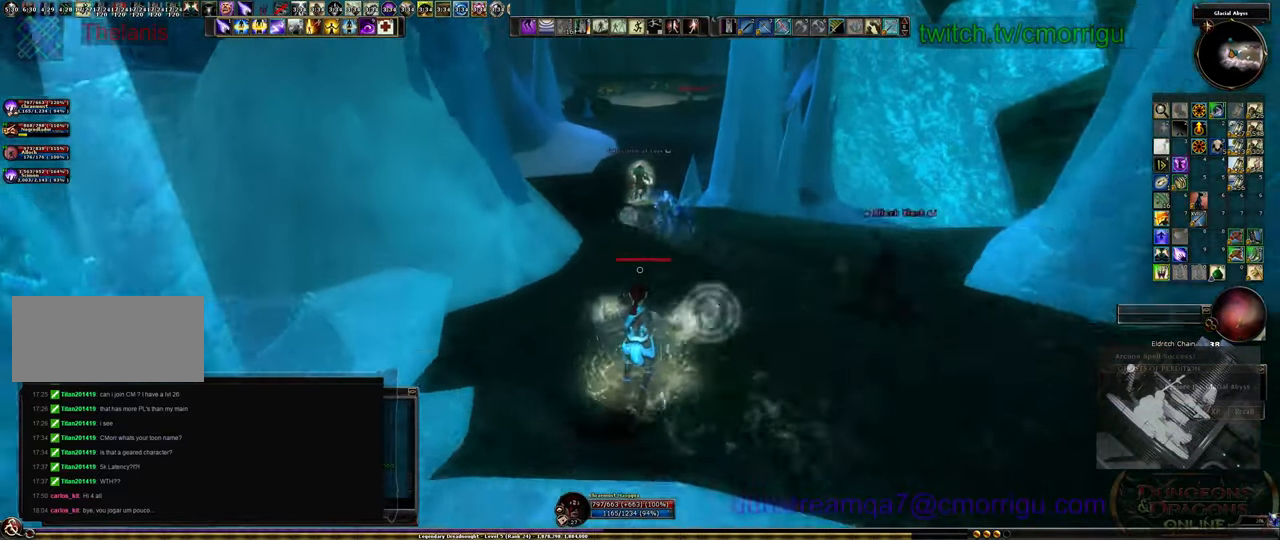
{"keys": ["w"], "events": []}
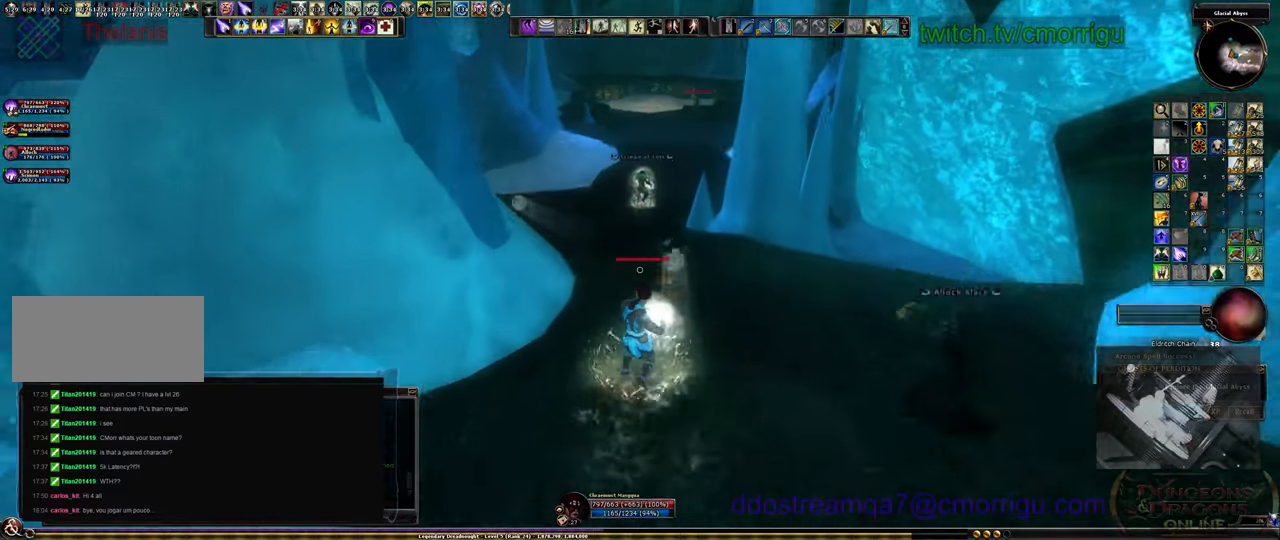
{"keys": ["w"], "events": []}
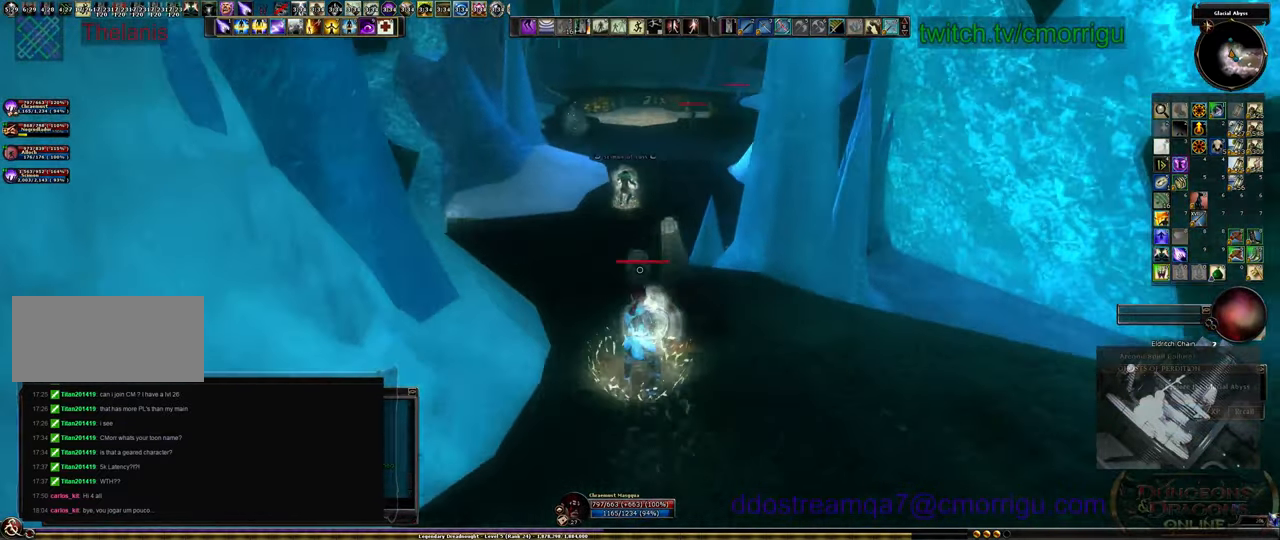
{"keys": ["w"], "events": []}
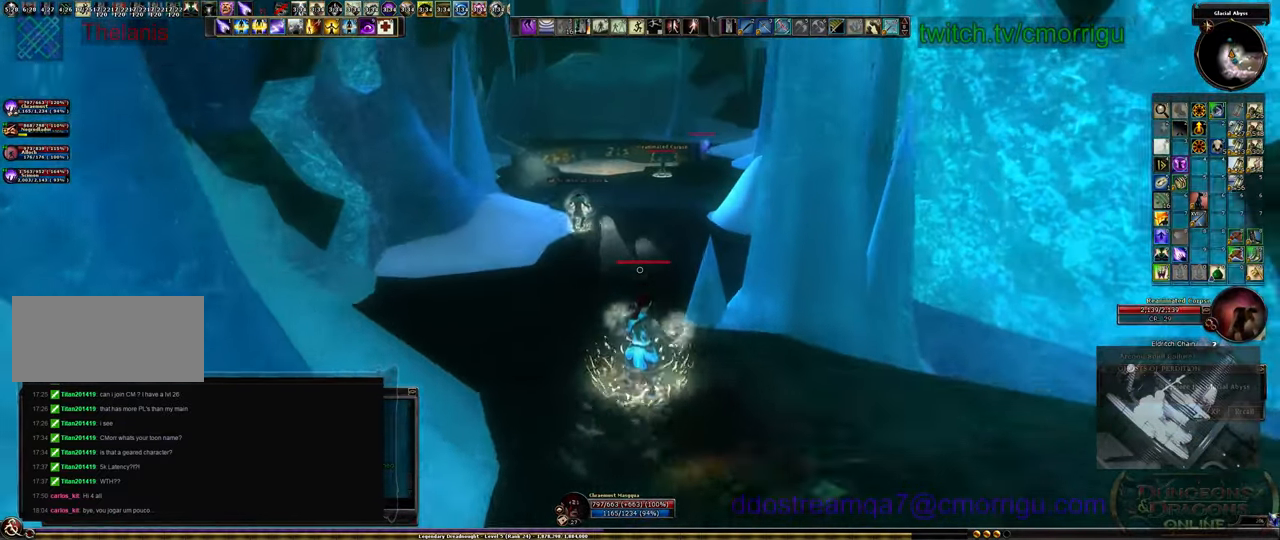
{"keys": ["w"], "events": []}
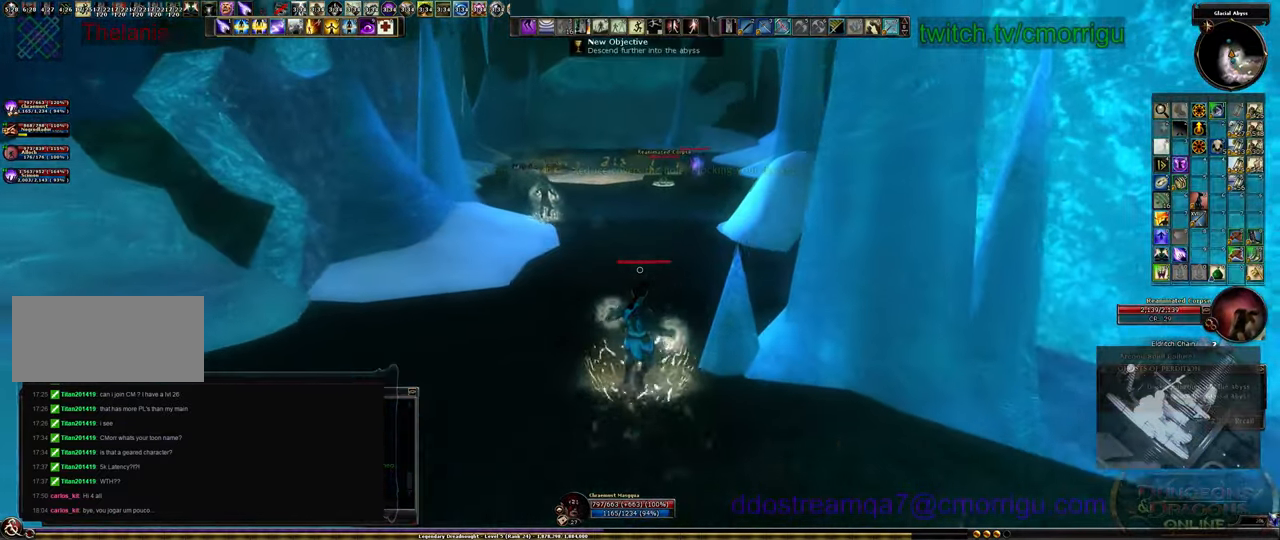
{"keys": ["w"], "events": []}
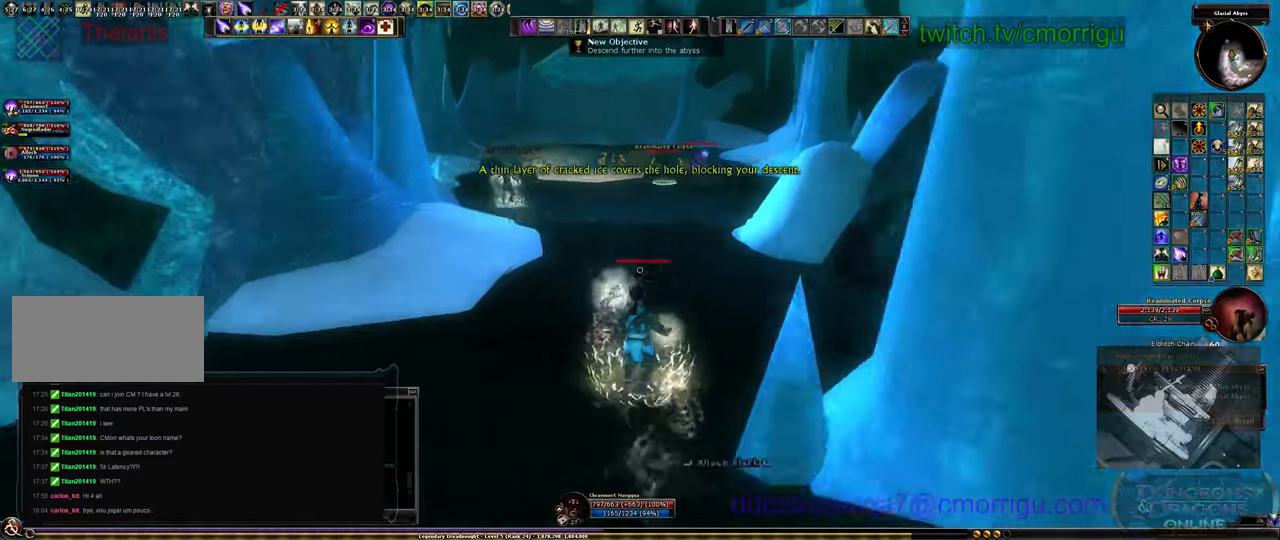
{"keys": ["w"], "events": []}
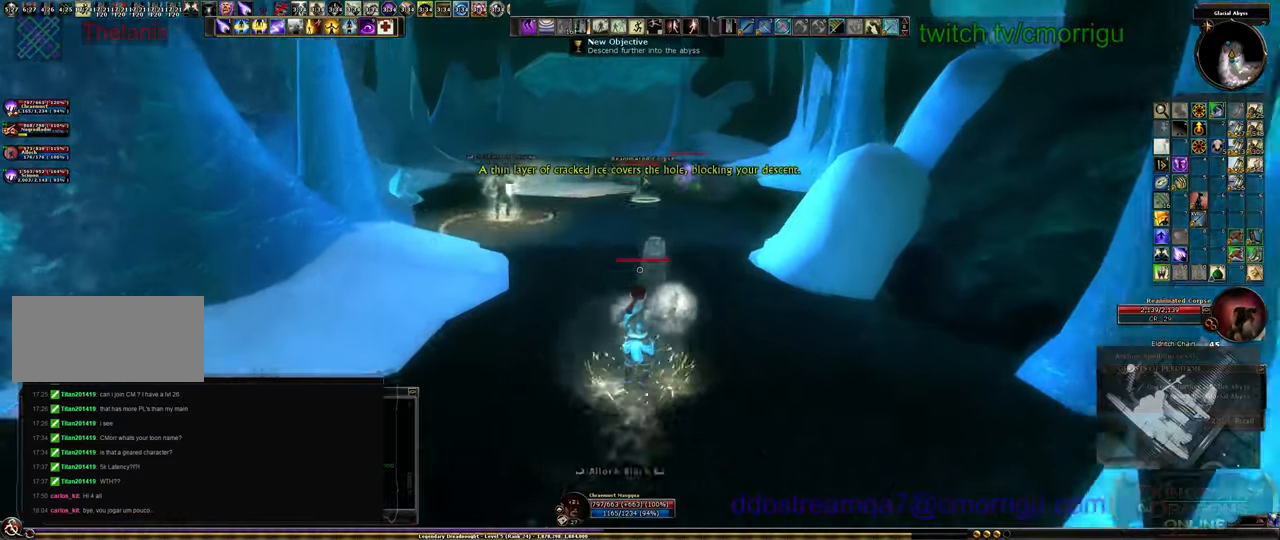
{"keys": ["w"], "events": []}
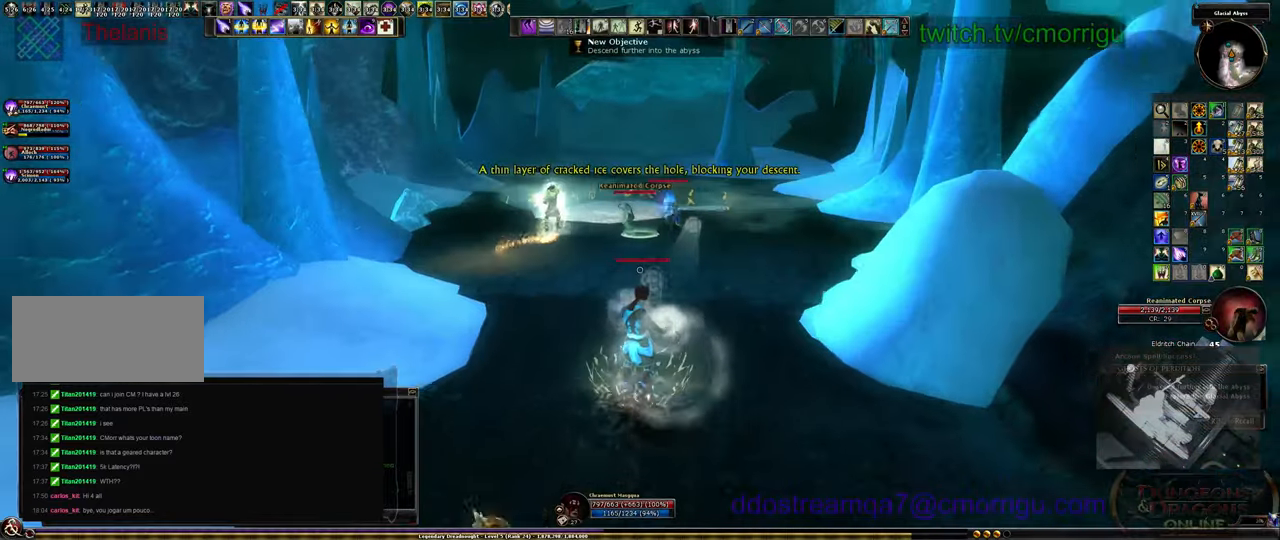
{"keys": [], "events": [[100, "a", "down"], [133, "w", "up"], [366, "a", "up"]]}
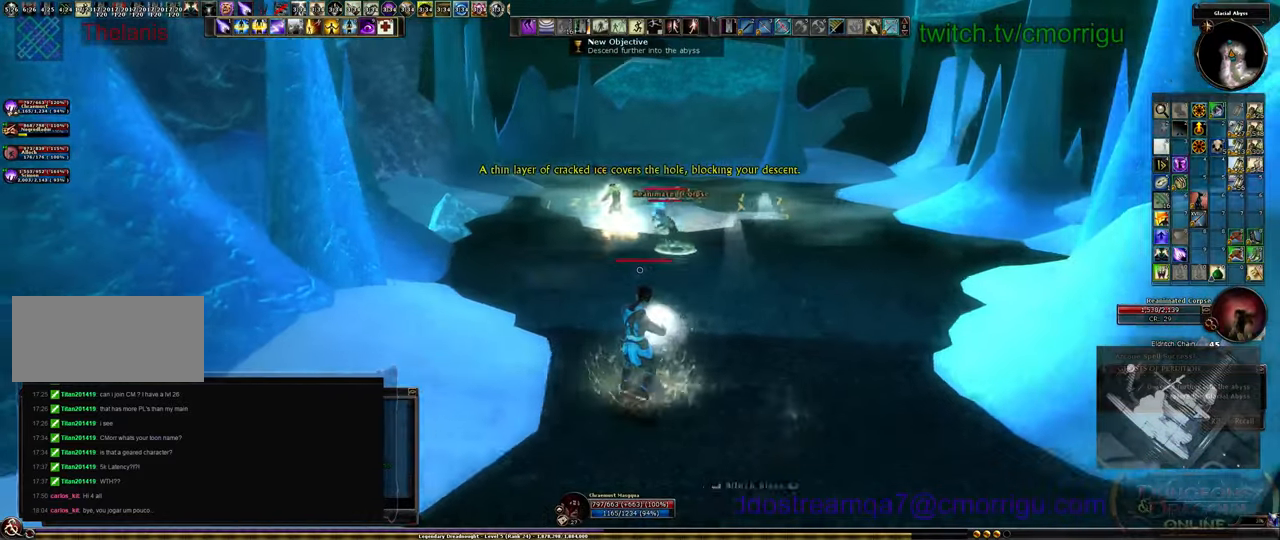
{"keys": [], "events": [[266, "s", "down"], [433, "s", "up"]]}
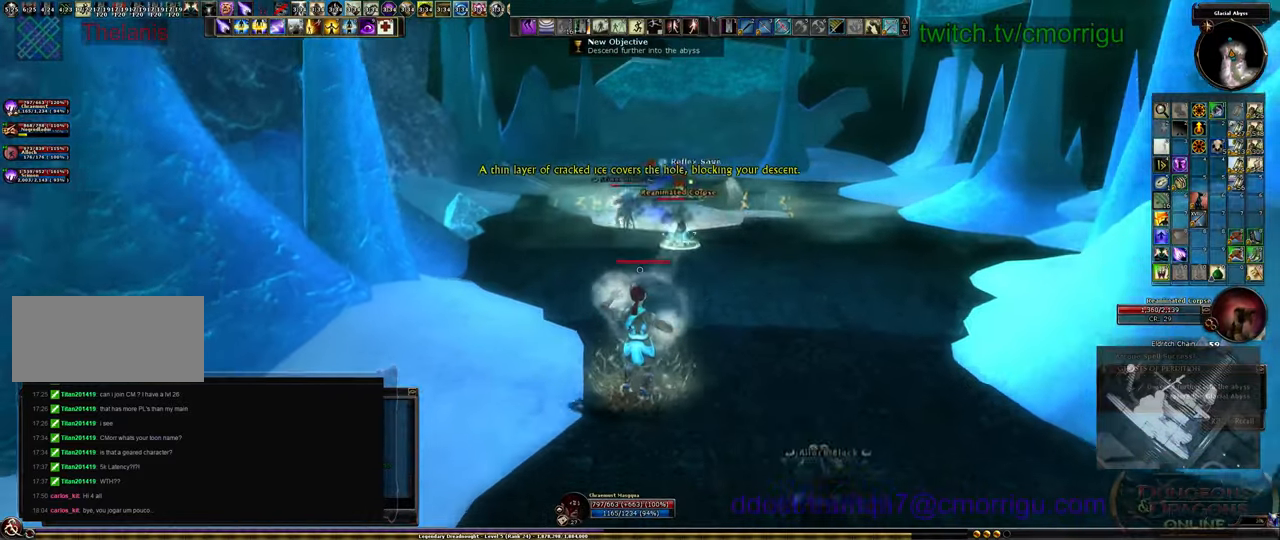
{"keys": [], "events": []}